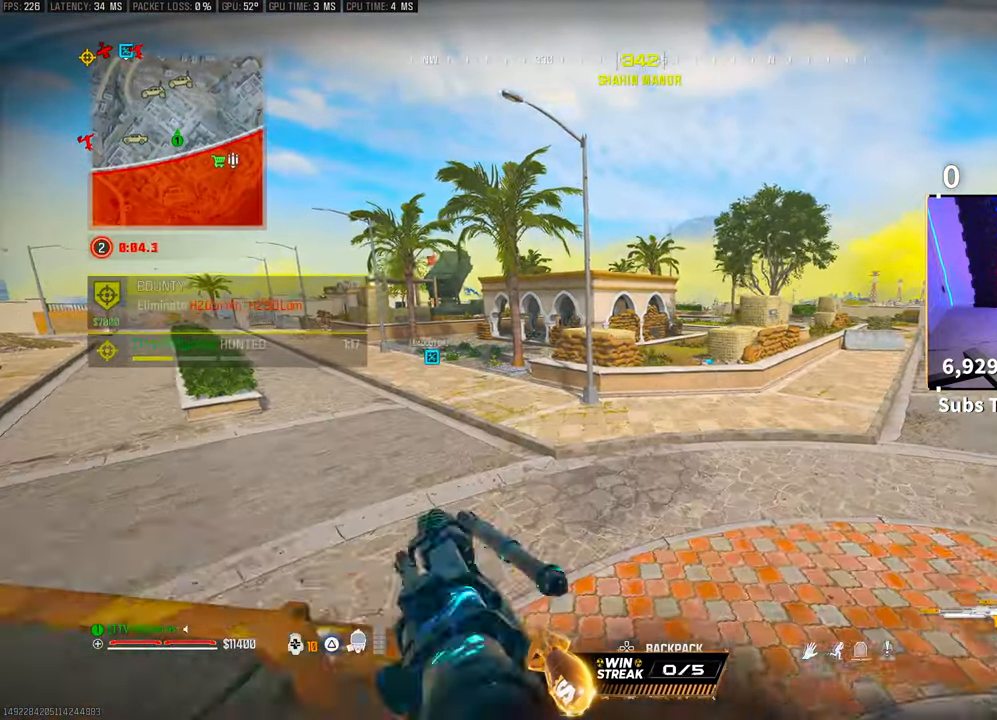
Gameplay with a controller (PlayStation layout); each line is a JSON object with the inputs held at the frame after it (dt_ms = milliseconds from this image to that frame). "events" lists button and stick changes between this image and that frame as [ms after this image, input, new state], when the widget could be followed in between.
{"dt_ms": 500, "buttons": ["TRIANGLE", "L3"], "left_stick": "up", "right_stick": "center", "events": [[100, "TRIANGLE", "down"], [150, "TRIANGLE", "up"], [300, "right_stick", "left"], [400, "right_stick", "center"], [450, "L3", "down"], [500, "TRIANGLE", "down"]]}
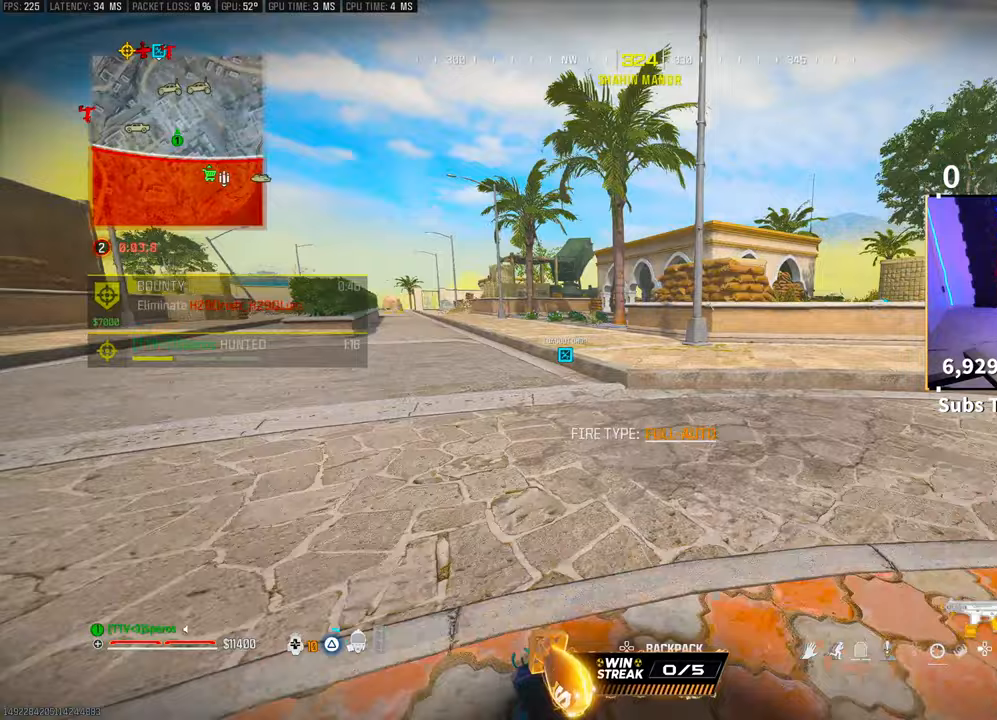
{"dt_ms": 500, "buttons": ["L2"], "left_stick": "up", "right_stick": "center", "events": [[33, "L3", "up"], [83, "TRIANGLE", "up"], [100, "L3", "down"], [150, "TRIANGLE", "down"], [200, "L3", "up"], [200, "TRIANGLE", "up"], [250, "L3", "down"], [350, "L3", "up"], [483, "L2", "down"]]}
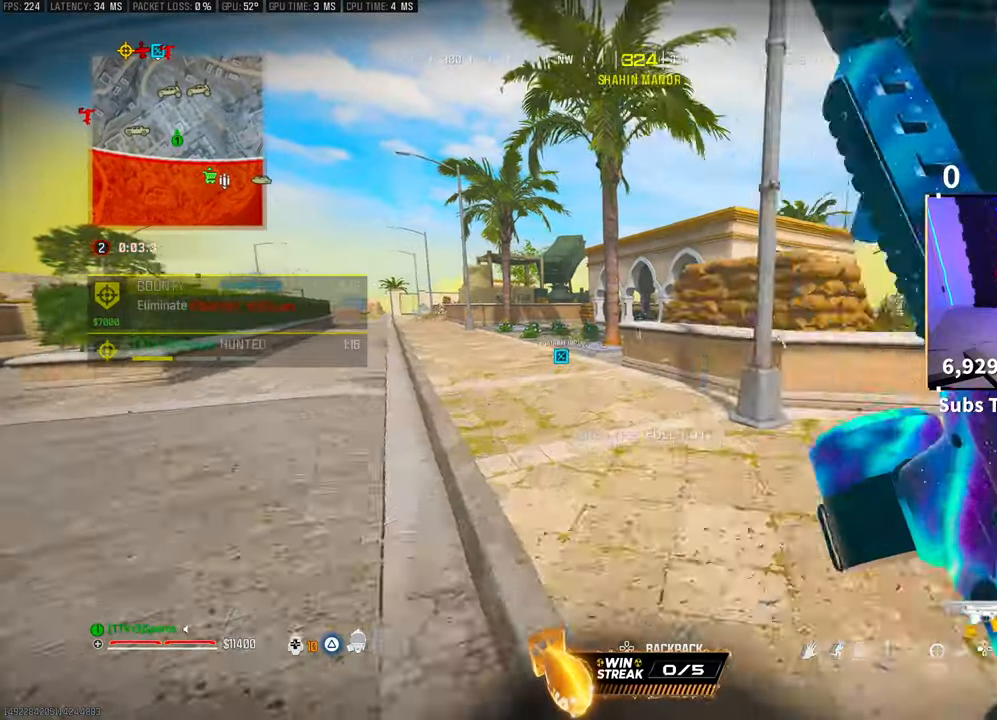
{"dt_ms": 1000, "buttons": ["L1", "R1"], "left_stick": "up", "right_stick": "center"}
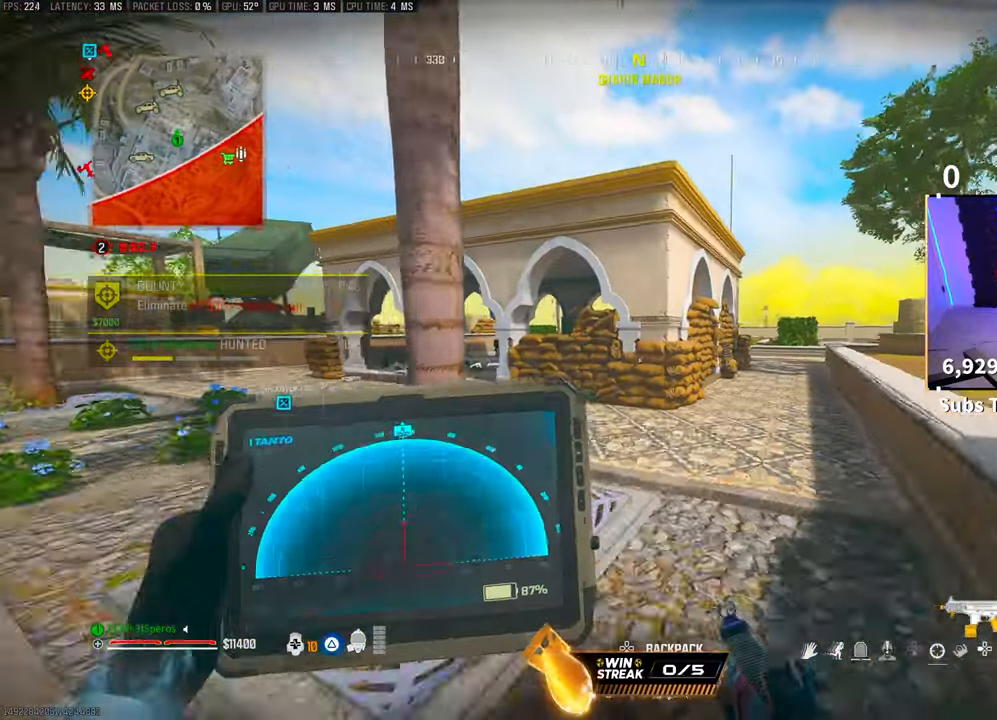
{"dt_ms": 500, "buttons": ["L1", "R1"], "left_stick": "up-left", "right_stick": "center", "events": [[150, "CROSS", "down"], [300, "CROSS", "up"], [350, "left_stick", "up-left"]]}
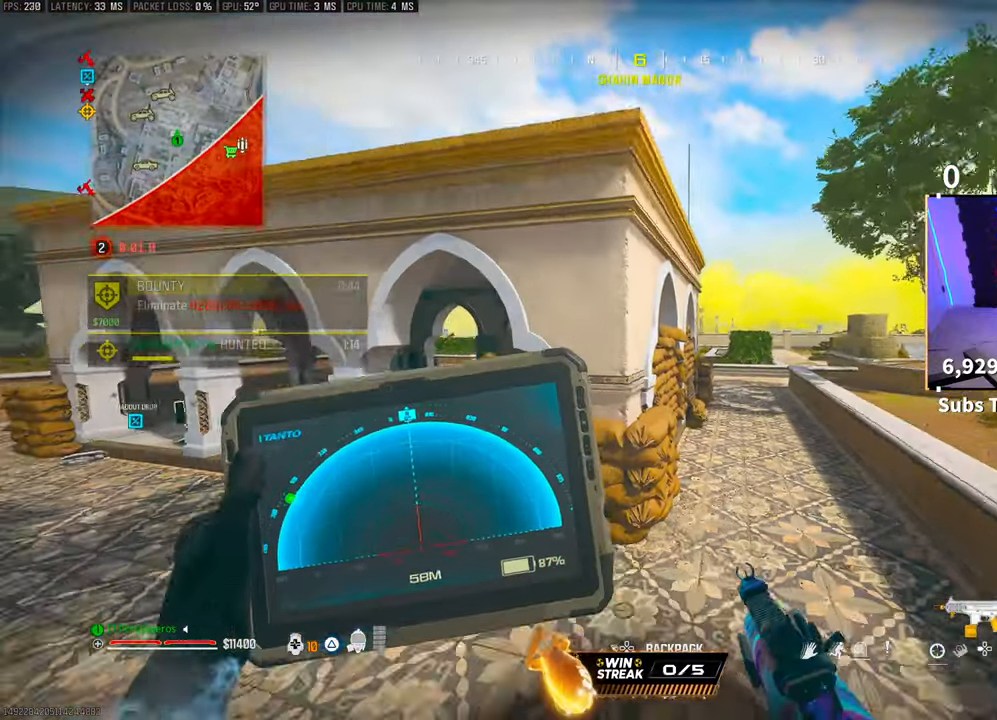
{"dt_ms": 500, "buttons": ["L1", "R1"], "left_stick": "up-left", "right_stick": "left", "events": [[283, "L2", "down"], [367, "right_stick", "left"], [400, "L2", "up"], [450, "L2", "down"], [500, "L2", "up"]]}
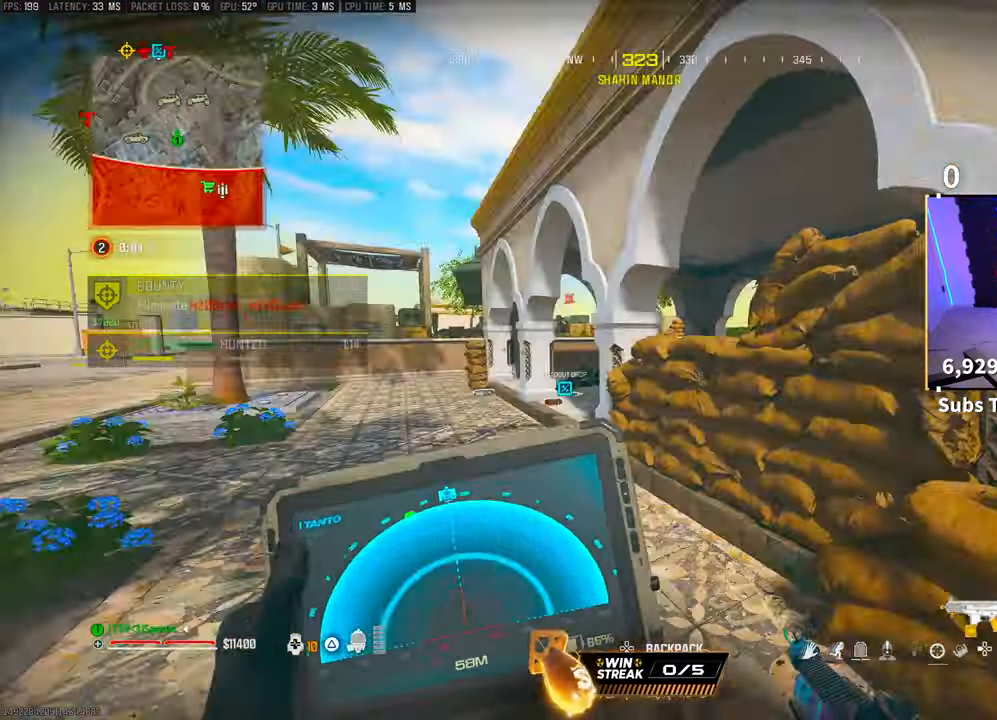
{"dt_ms": 500, "buttons": ["R1"], "left_stick": "up-left", "right_stick": "center"}
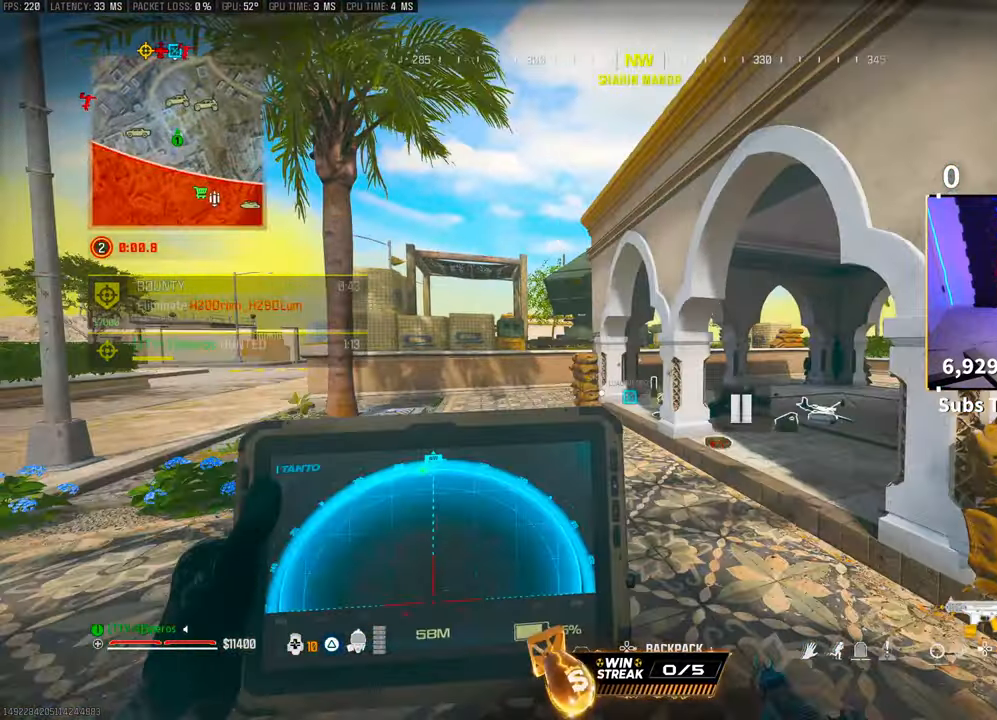
{"dt_ms": 500, "buttons": ["L3"], "left_stick": "up-right", "right_stick": "center", "events": [[100, "R1", "up"], [150, "left_stick", "up"], [183, "right_stick", "right"], [300, "right_stick", "center"], [433, "L3", "down"], [433, "left_stick", "up-right"]]}
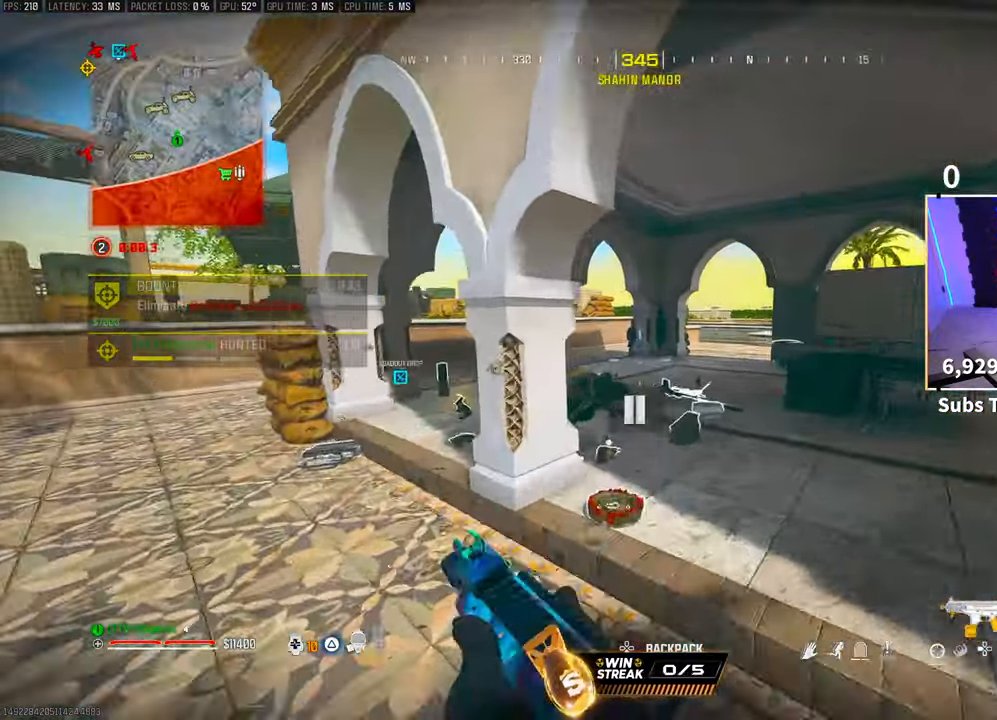
{"dt_ms": 500, "buttons": [], "left_stick": "left", "right_stick": "center", "events": [[50, "L3", "up"], [300, "right_stick", "left"], [467, "right_stick", "center"], [500, "left_stick", "left"]]}
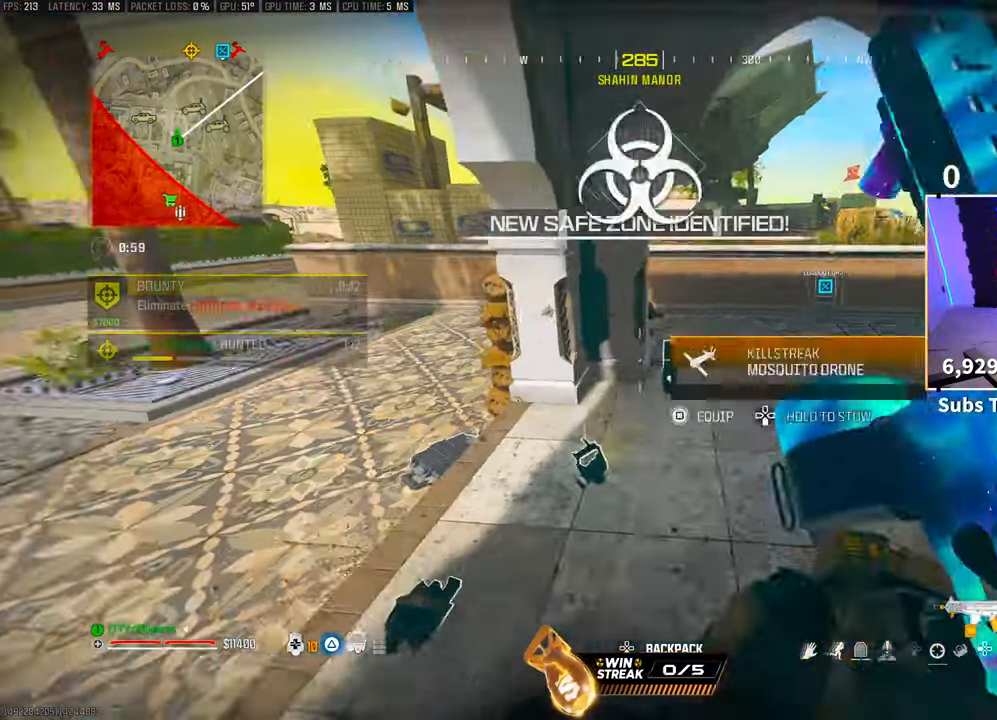
{"dt_ms": 500, "buttons": [], "left_stick": "center", "right_stick": "left", "events": [[33, "R3", "down"], [133, "left_stick", "up-right"], [250, "left_stick", "center"], [400, "right_stick", "left"], [450, "R3", "up"]]}
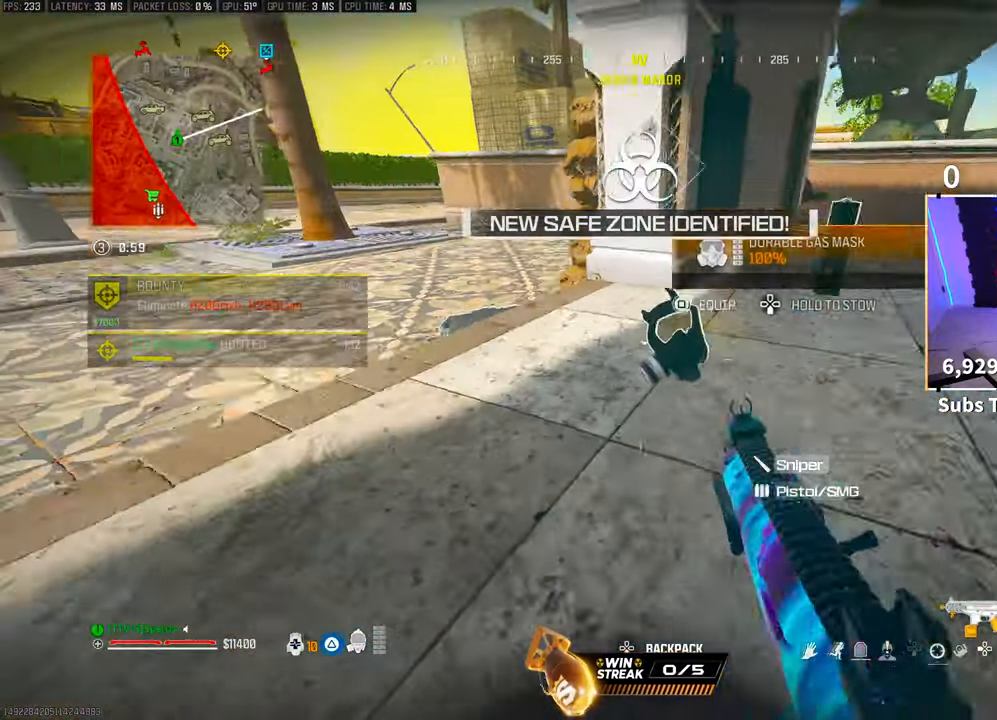
{"dt_ms": 500, "buttons": ["SQUARE"], "left_stick": "up", "right_stick": "center", "events": [[33, "SQUARE", "down"], [33, "right_stick", "up-right"], [50, "left_stick", "up"], [100, "SQUARE", "up"], [250, "right_stick", "right"], [300, "left_stick", "up-right"], [383, "right_stick", "up"], [433, "left_stick", "up"], [450, "SQUARE", "down"], [500, "right_stick", "center"]]}
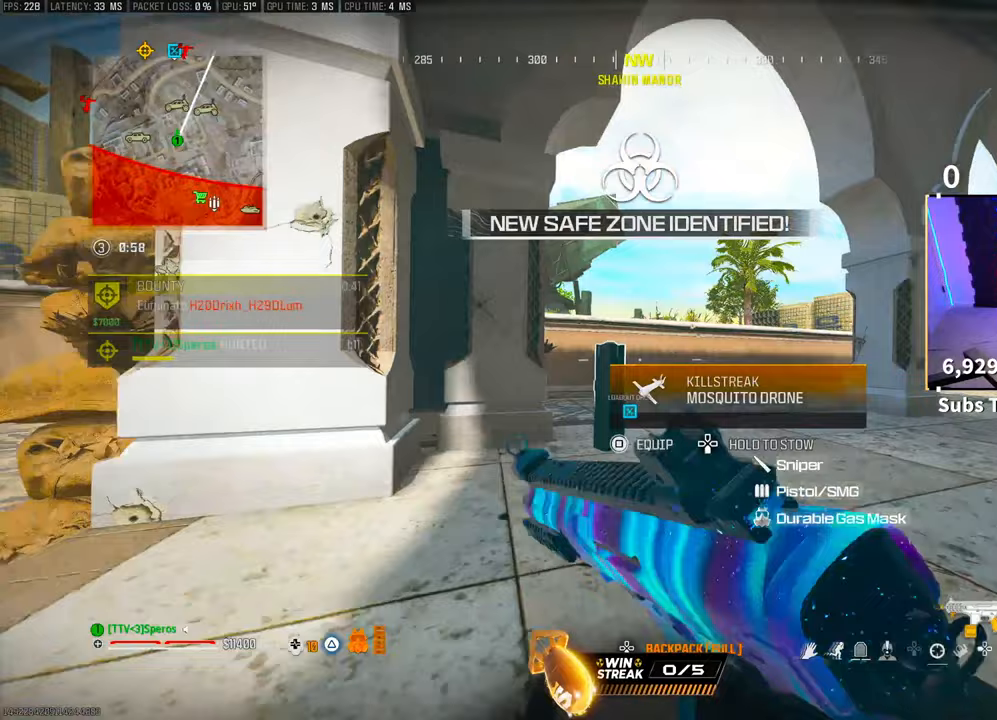
{"dt_ms": 500, "buttons": ["CROSS"], "left_stick": "up-left", "right_stick": "left", "events": [[33, "SQUARE", "up"], [83, "left_stick", "up-left"], [400, "CROSS", "down"], [450, "right_stick", "left"]]}
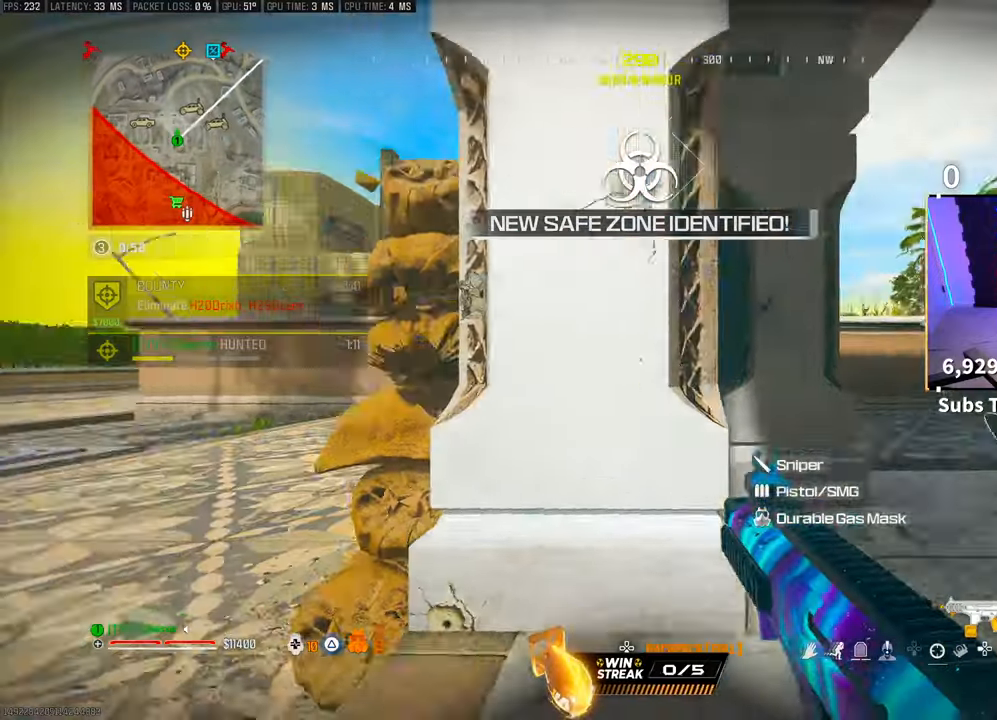
{"dt_ms": 500, "buttons": ["DPAD_RIGHT"], "left_stick": "up-left", "right_stick": "center", "events": [[50, "CROSS", "up"], [50, "right_stick", "center"], [450, "DPAD_RIGHT", "down"]]}
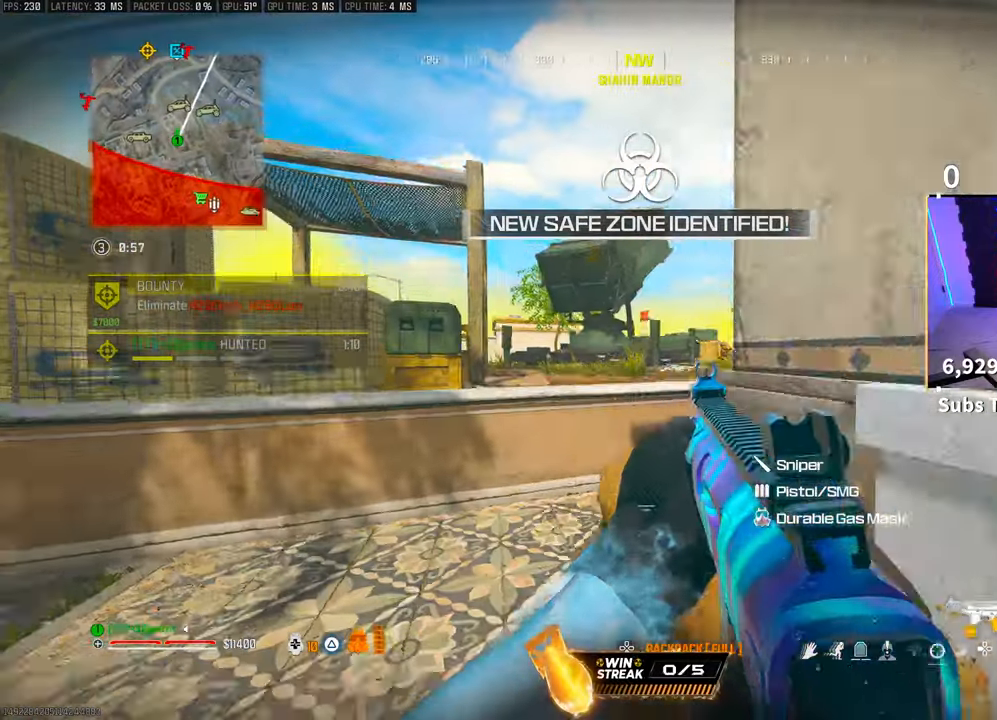
{"dt_ms": 500, "buttons": [], "left_stick": "up-right", "right_stick": "center", "events": [[100, "DPAD_RIGHT", "up"], [500, "left_stick", "up-right"]]}
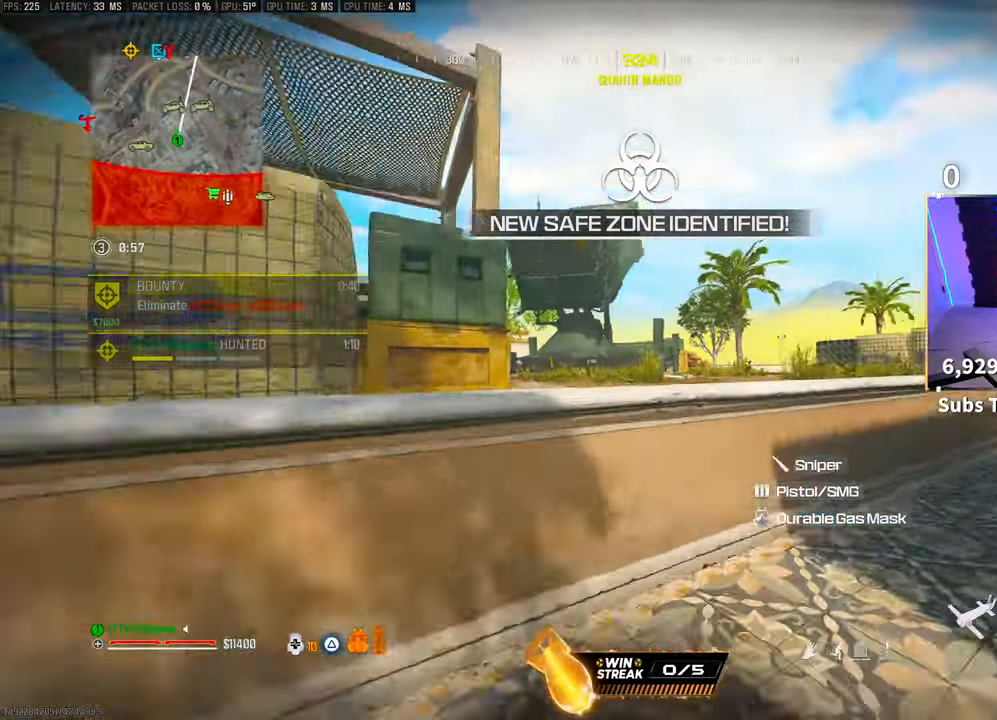
{"dt_ms": 500, "buttons": [], "left_stick": "up-right", "right_stick": "center", "events": [[200, "right_stick", "up"], [383, "right_stick", "center"]]}
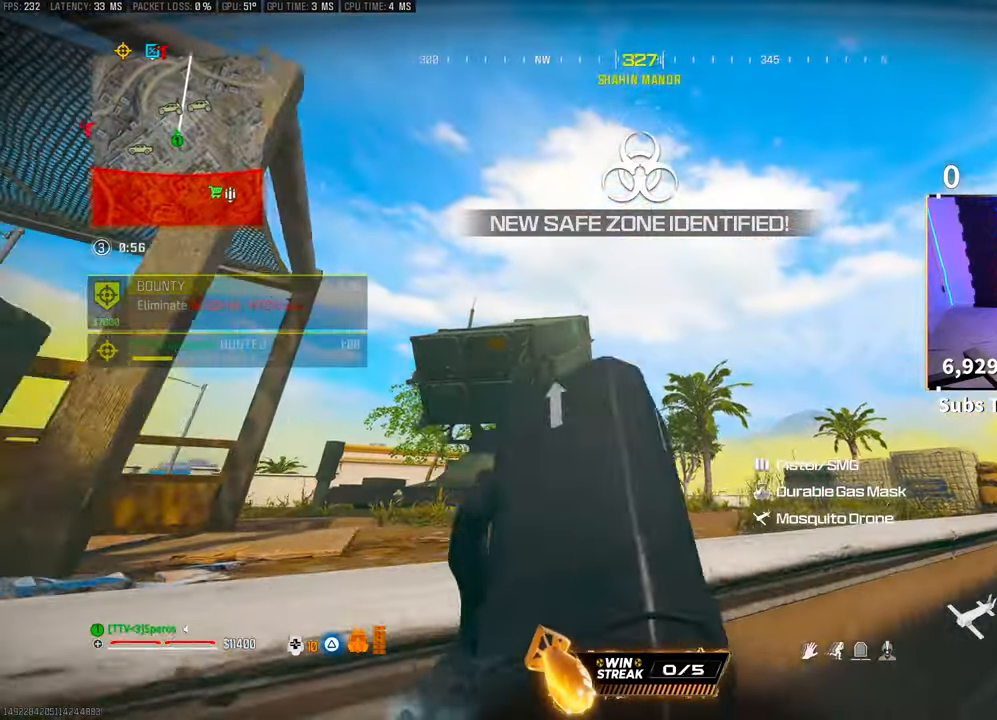
{"dt_ms": 500, "buttons": [], "left_stick": "down-left", "right_stick": "center", "events": [[183, "R2", "down"], [300, "R2", "up"], [350, "left_stick", "left"], [450, "left_stick", "down-left"]]}
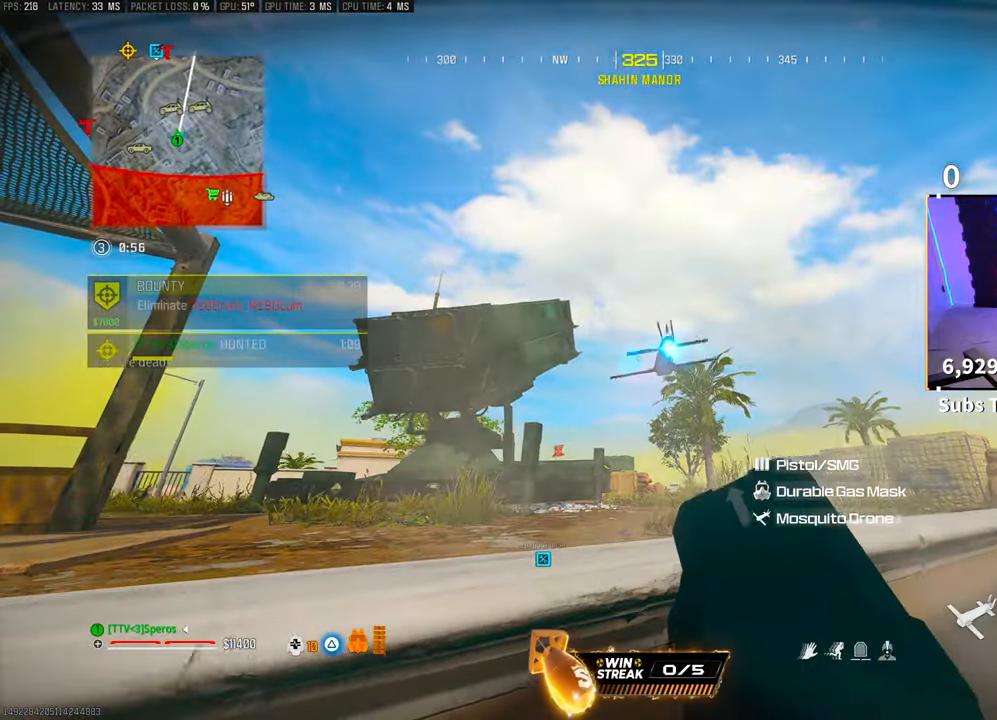
{"dt_ms": 500, "buttons": [], "left_stick": "up-left", "right_stick": "down-right", "events": [[83, "right_stick", "down-right"], [100, "left_stick", "down-right"], [250, "left_stick", "up-left"]]}
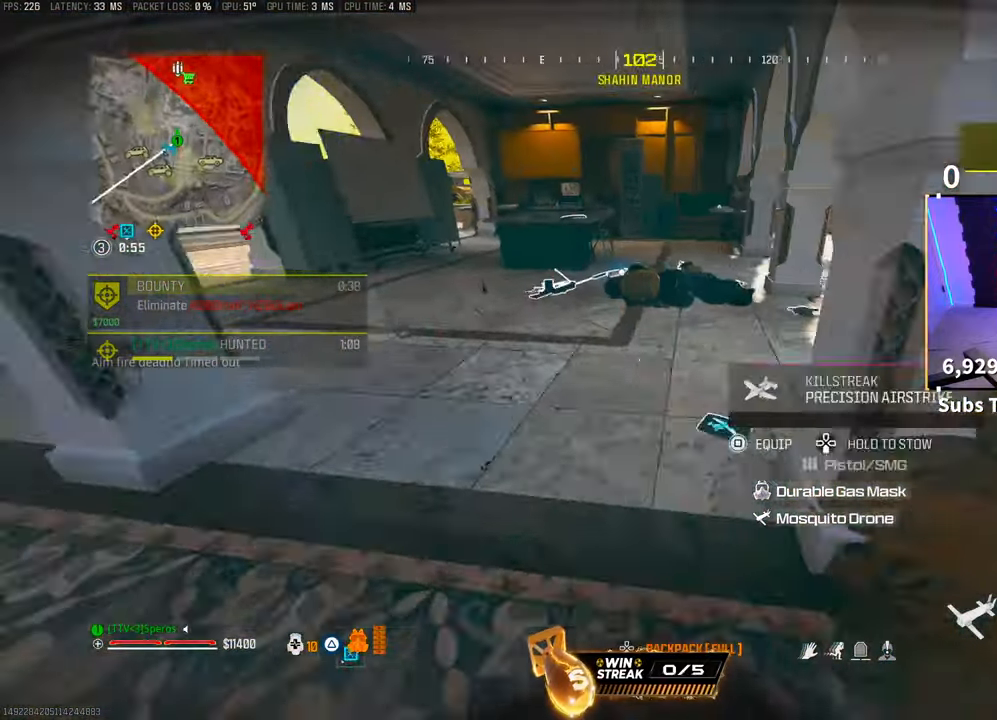
{"dt_ms": 500, "buttons": [], "left_stick": "up-left", "right_stick": "right", "events": [[200, "left_stick", "up-right"], [250, "left_stick", "center"], [300, "right_stick", "right"], [383, "left_stick", "up-left"], [400, "SQUARE", "down"], [483, "SQUARE", "up"]]}
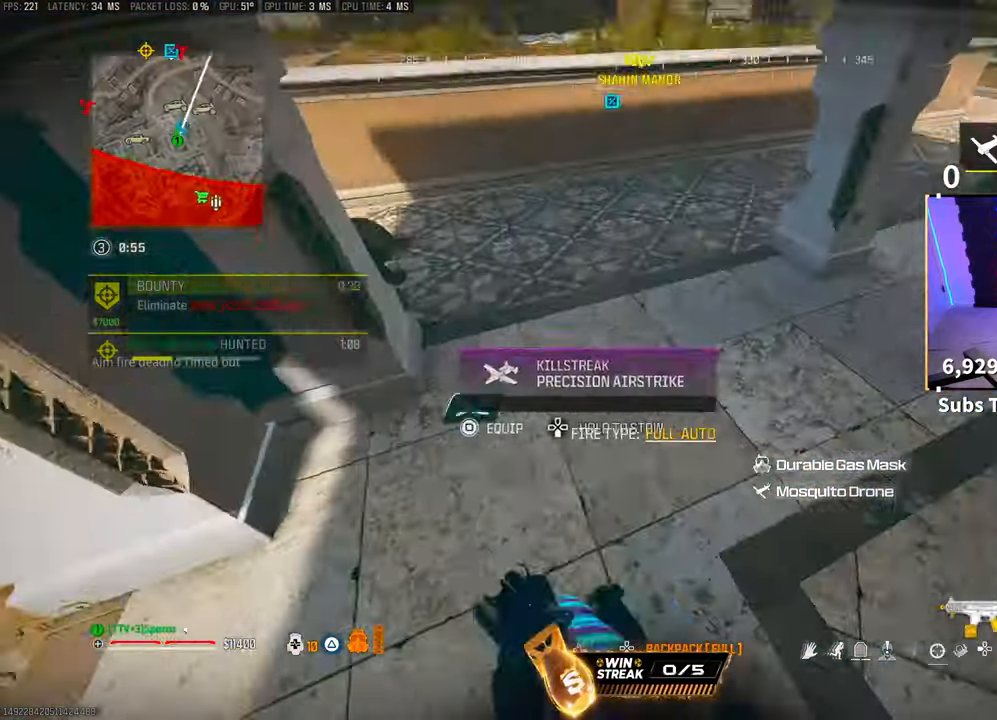
{"dt_ms": 500, "buttons": ["L1", "R1"], "left_stick": "up-left", "right_stick": "up-left", "events": [[100, "right_stick", "up"], [150, "left_stick", "left"], [400, "right_stick", "up-left"], [433, "L1", "down"], [433, "R1", "down"], [450, "left_stick", "up-left"]]}
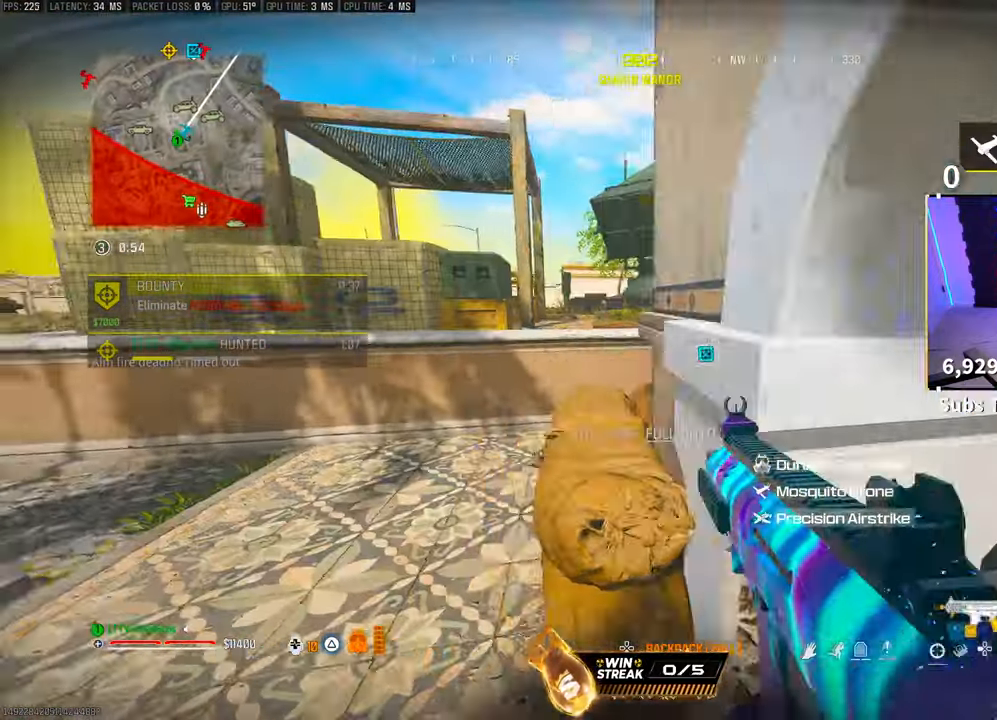
{"dt_ms": 500, "buttons": ["L1", "R1"], "left_stick": "left", "right_stick": "center", "events": [[33, "right_stick", "center"], [483, "left_stick", "left"]]}
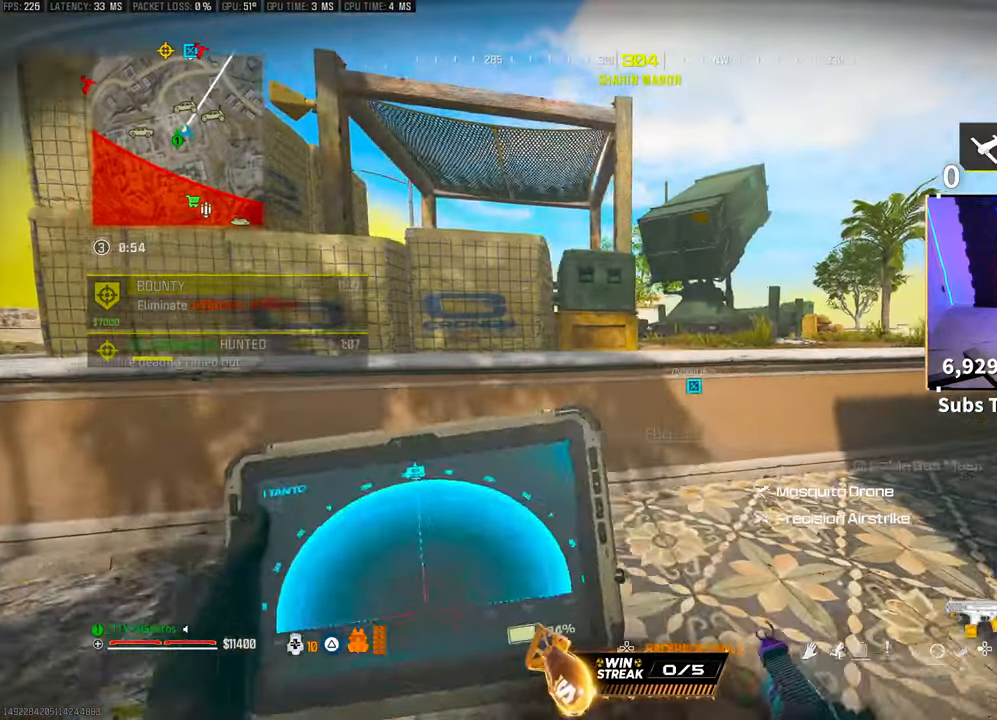
{"dt_ms": 500, "buttons": ["L1", "R1"], "left_stick": "left", "right_stick": "center", "events": []}
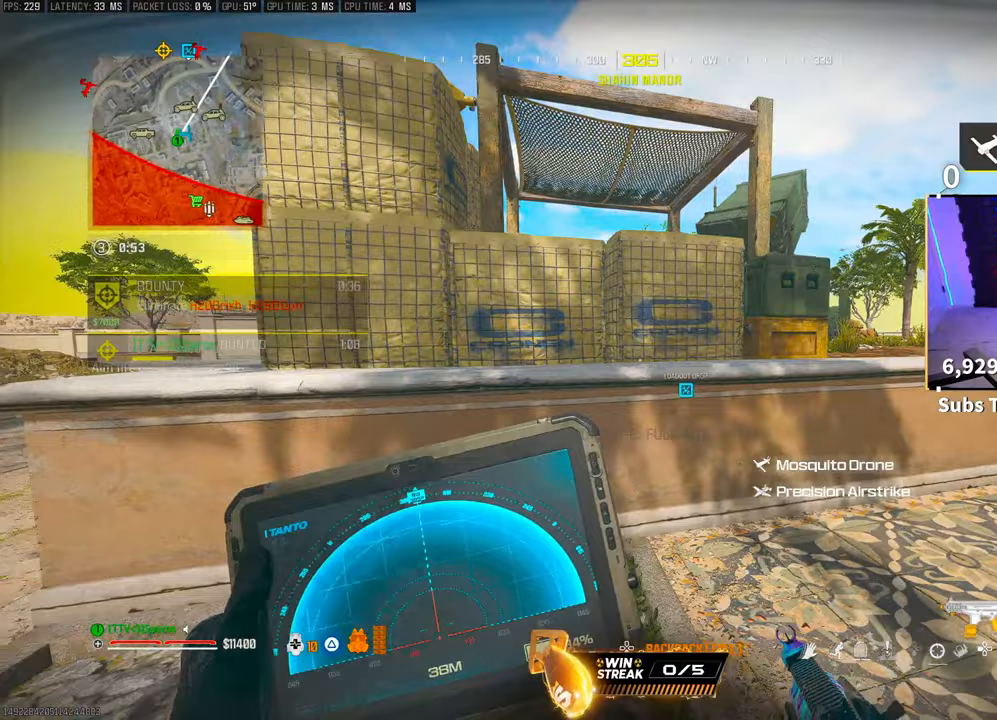
{"dt_ms": 500, "buttons": ["L1", "R1"], "left_stick": "up-left", "right_stick": "center", "events": [[433, "left_stick", "up-left"]]}
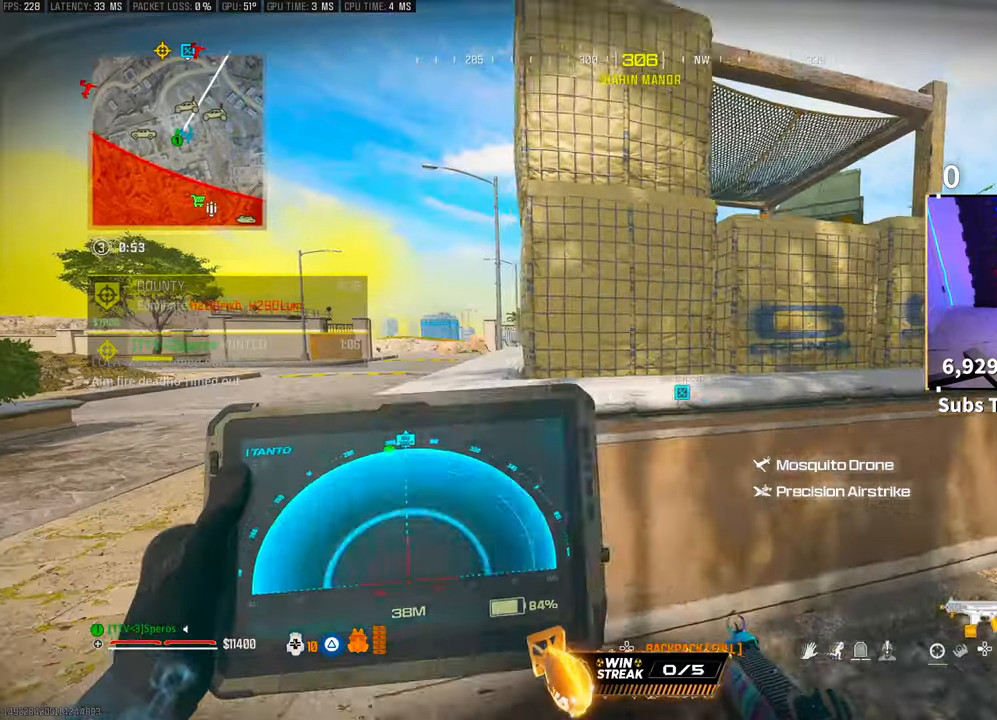
{"dt_ms": 500, "buttons": [], "left_stick": "right", "right_stick": "center", "events": [[100, "left_stick", "center"], [133, "L1", "up"], [150, "R1", "up"], [300, "left_stick", "right"]]}
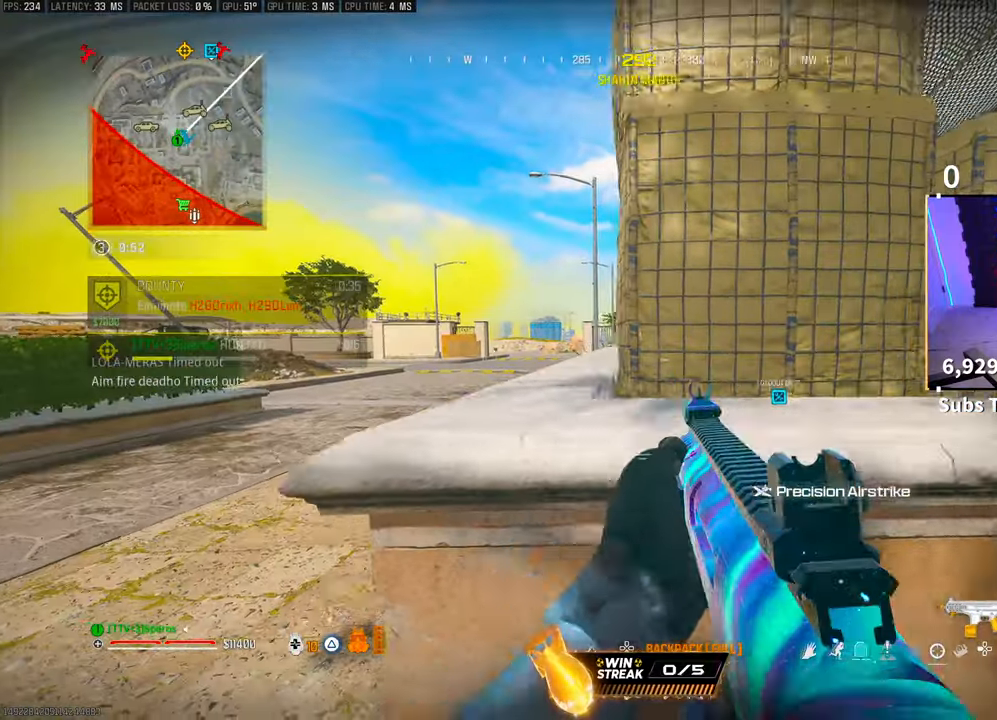
{"dt_ms": 500, "buttons": [], "left_stick": "center", "right_stick": "center", "events": [[33, "TRIANGLE", "down"], [33, "left_stick", "left"], [83, "TRIANGLE", "up"], [250, "left_stick", "center"]]}
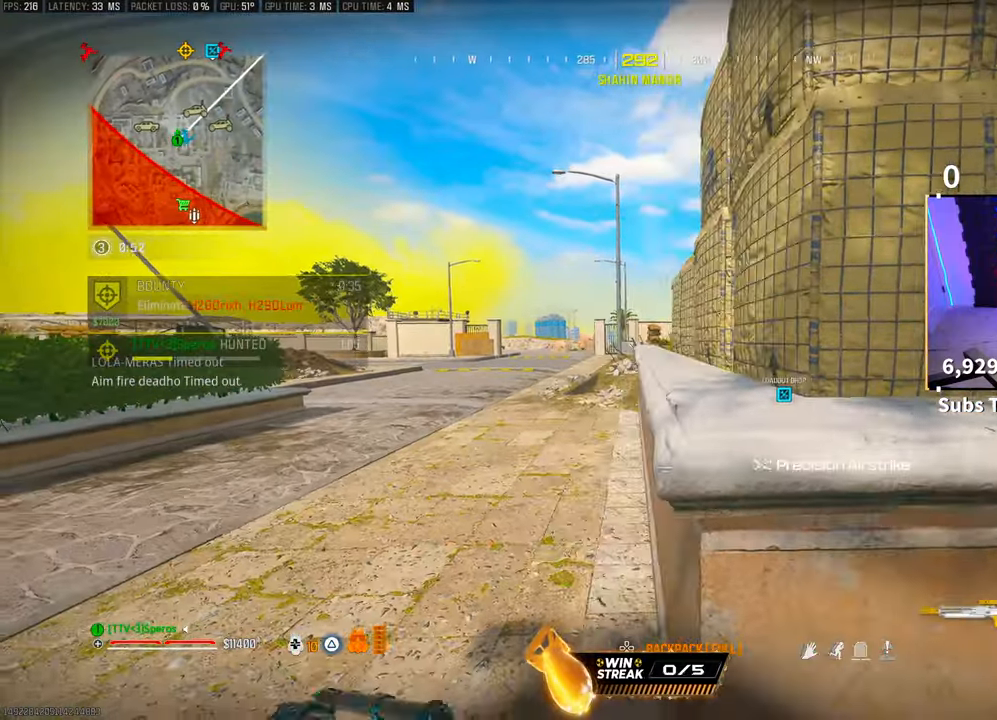
{"dt_ms": 500, "buttons": ["L2"], "left_stick": "left", "right_stick": "center", "events": [[133, "L2", "down"], [150, "left_stick", "left"]]}
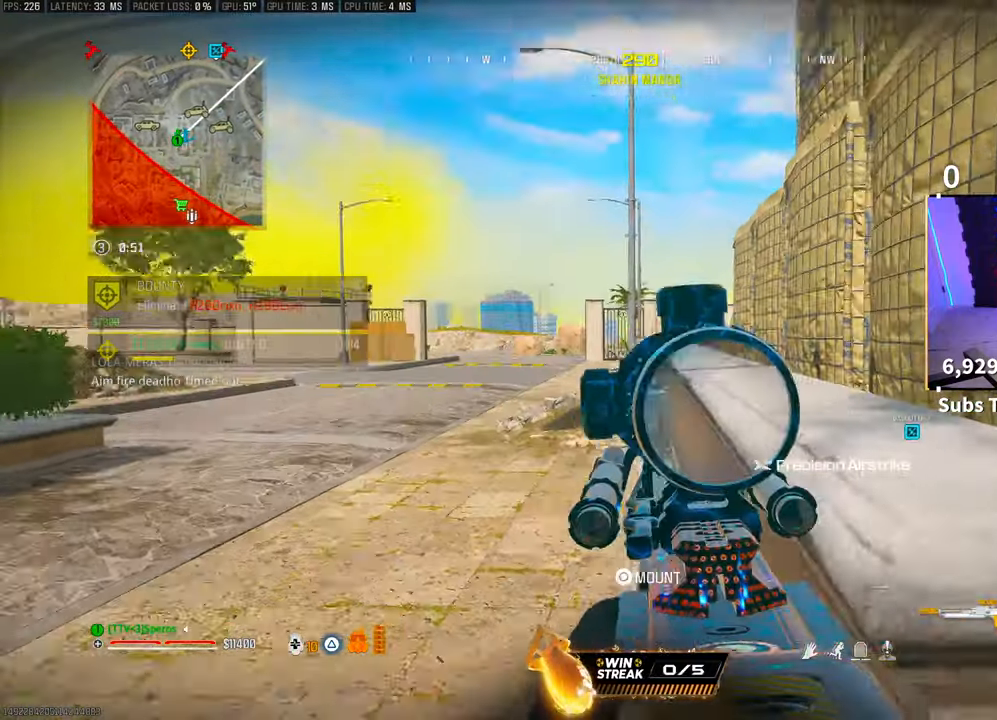
{"dt_ms": 500, "buttons": ["L2"], "left_stick": "left", "right_stick": "center", "events": []}
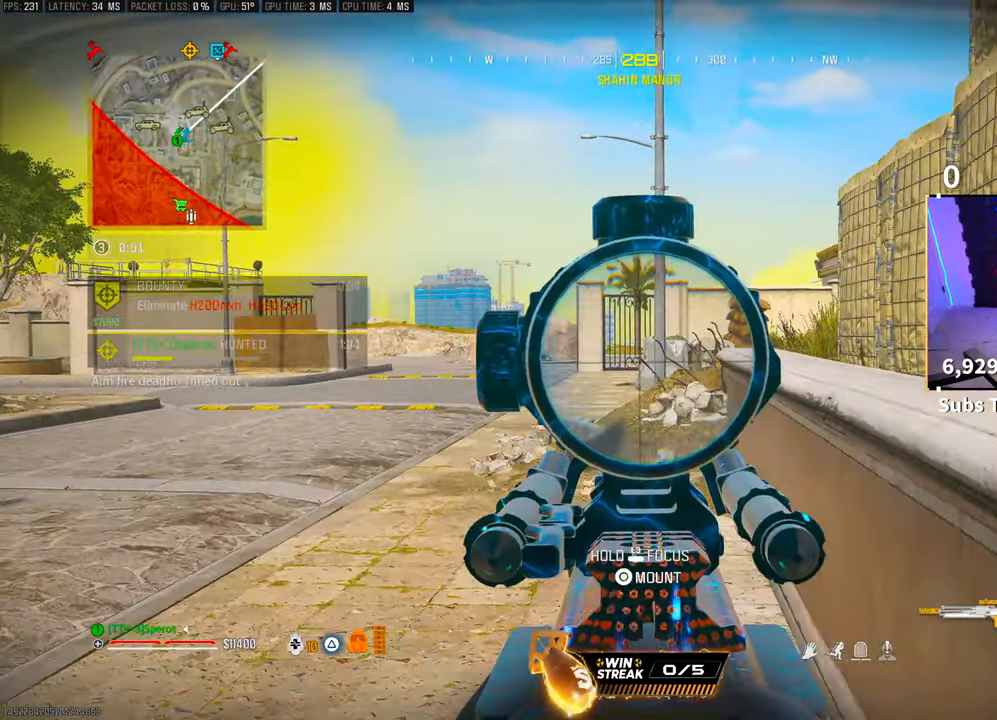
{"dt_ms": 500, "buttons": ["L1", "R1"], "left_stick": "right", "right_stick": "center", "events": [[100, "left_stick", "center"], [283, "L2", "up"], [283, "left_stick", "right"], [433, "R1", "down"], [450, "L1", "down"]]}
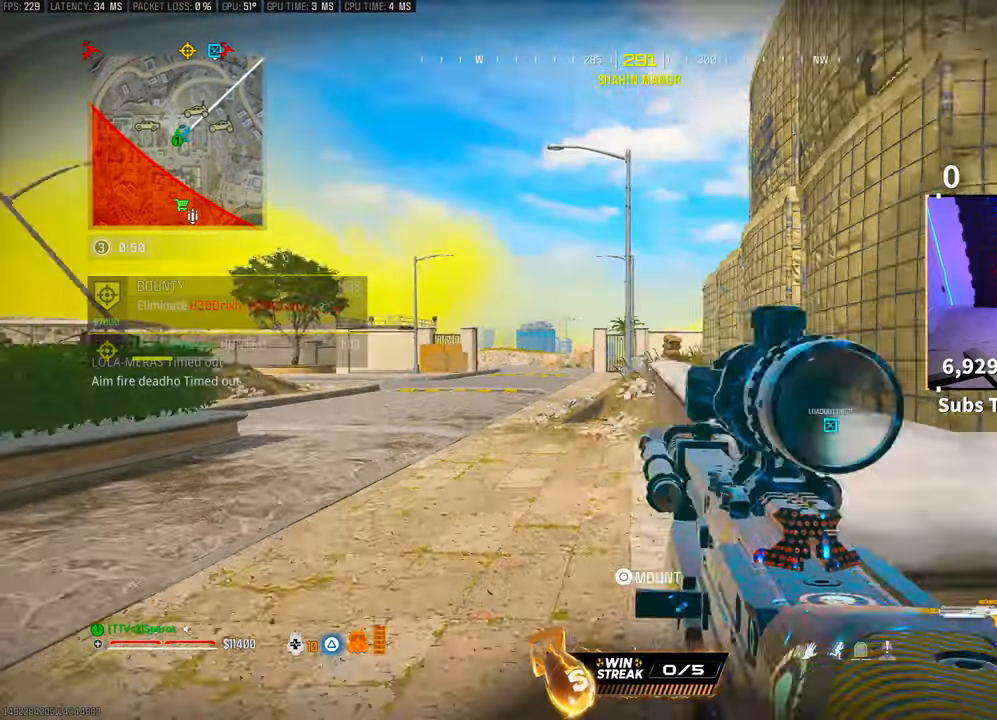
{"dt_ms": 500, "buttons": ["L1", "R1"], "left_stick": "center", "right_stick": "center", "events": [[250, "left_stick", "center"]]}
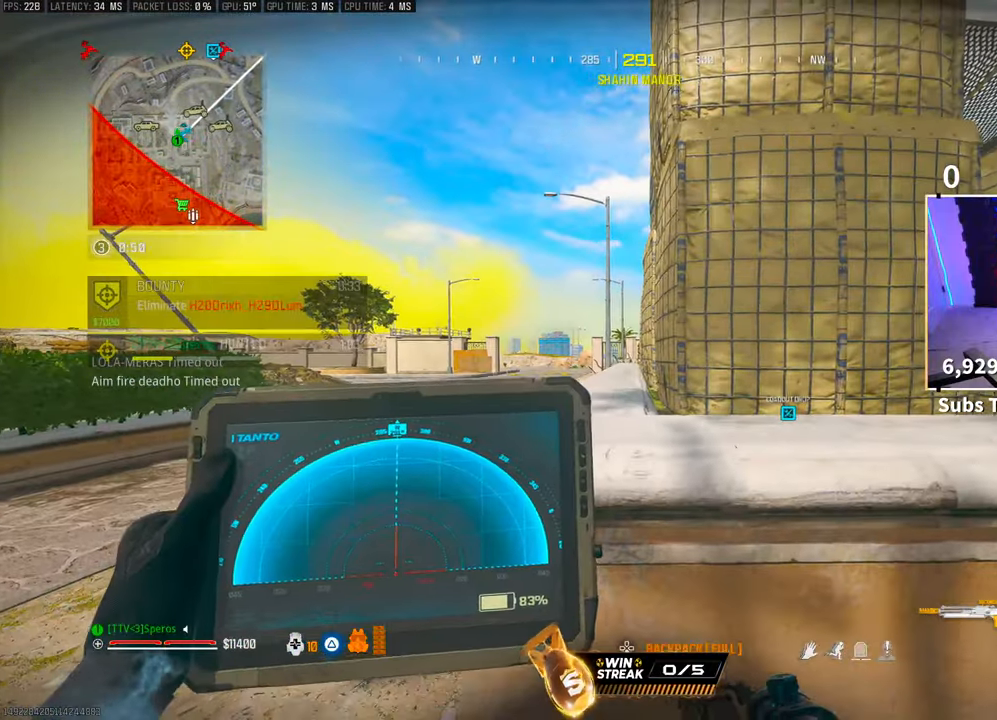
{"dt_ms": 500, "buttons": ["L1", "R1"], "left_stick": "center", "right_stick": "center", "events": []}
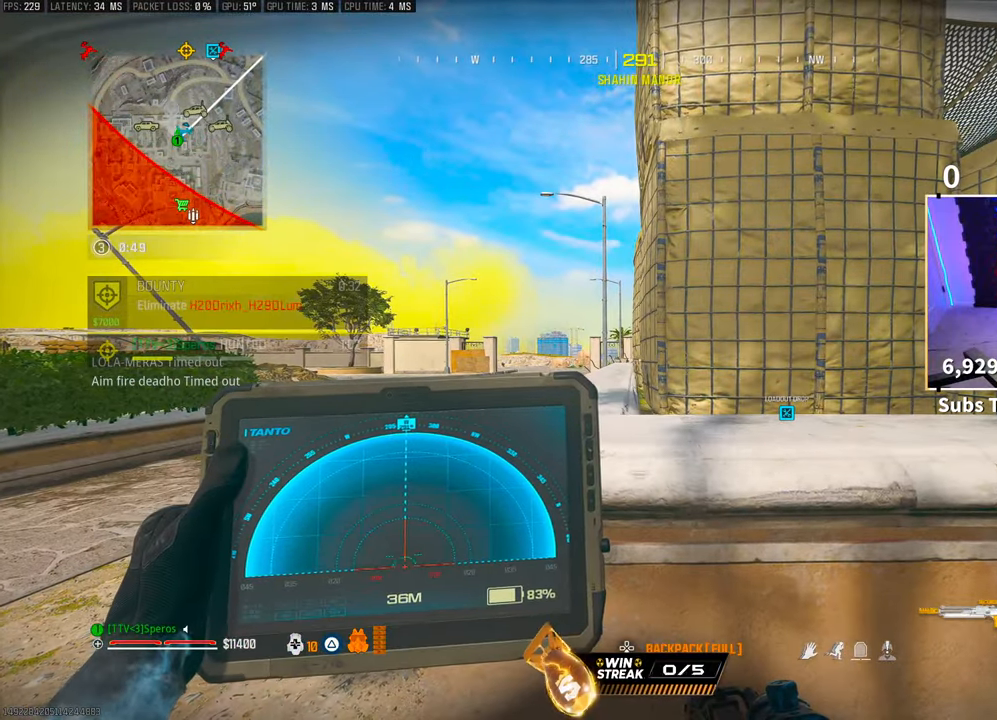
{"dt_ms": 500, "buttons": ["L1", "R1"], "left_stick": "center", "right_stick": "center", "events": []}